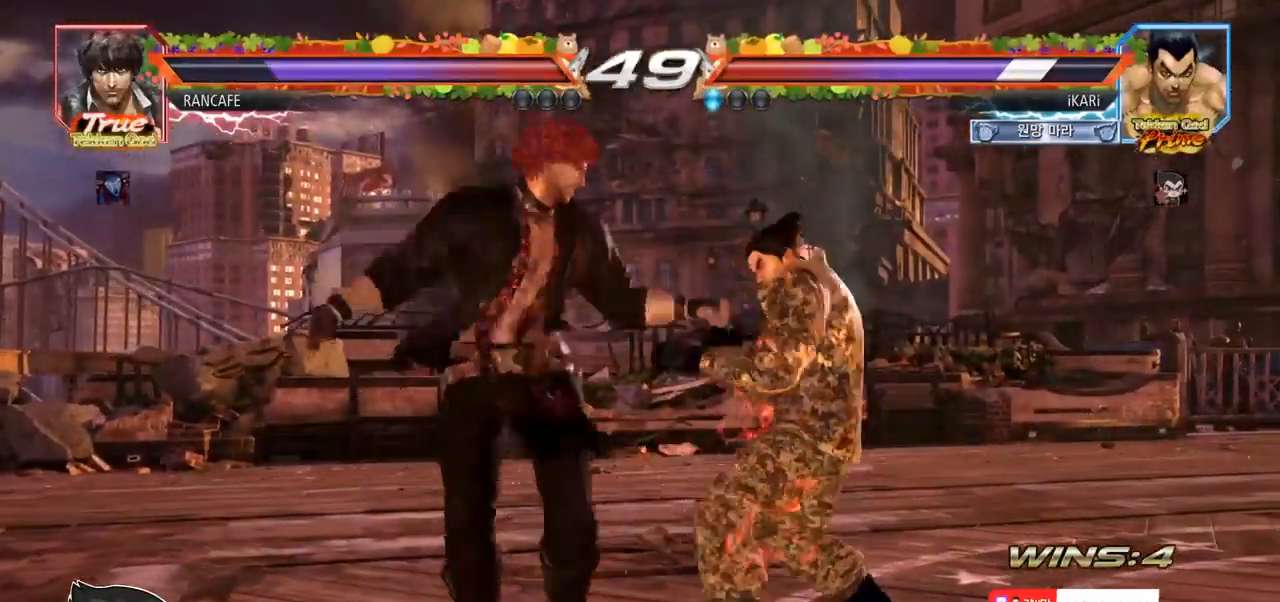
Gameplay with a controller (arcade stick); each line is a JSON object with the inputs held at the frame after it. "events" lists button and stick changes between this image and that frame as [ms after this image, input, new state], when the widget could be followed in between. Not read: L3 R3.
{"buttons": [], "left_stick": "down", "events": [[83, "left_stick", "right"], [500, "left_stick", "down"]]}
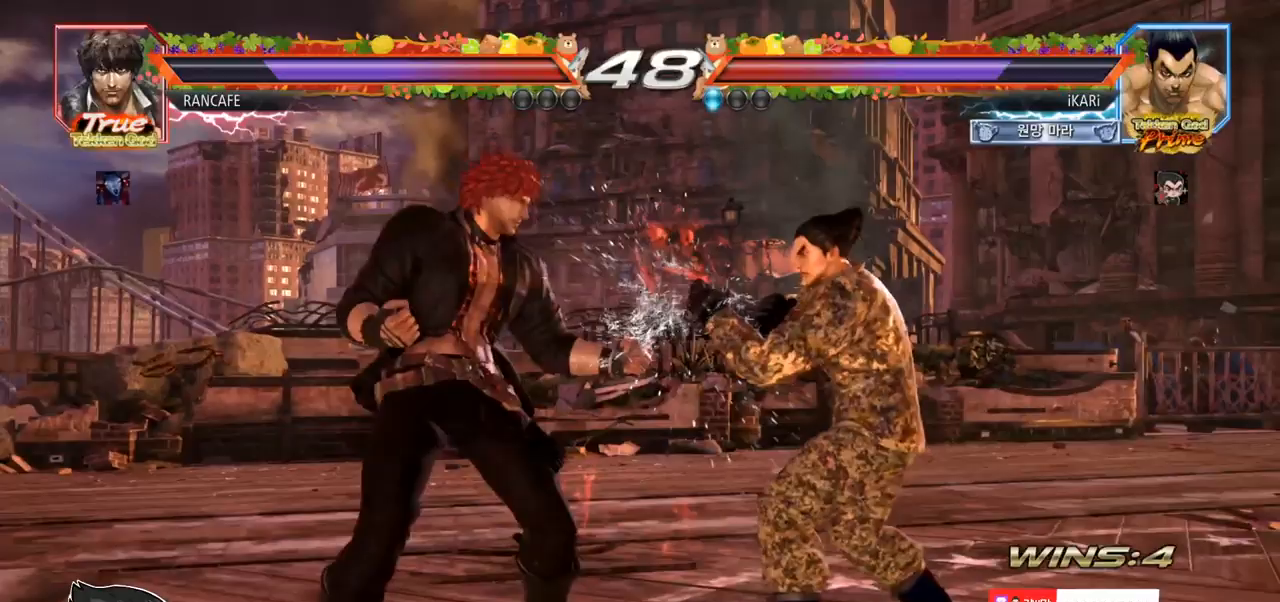
{"buttons": [], "left_stick": "right", "events": [[133, "left_stick", "center"], [200, "left_stick", "right"]]}
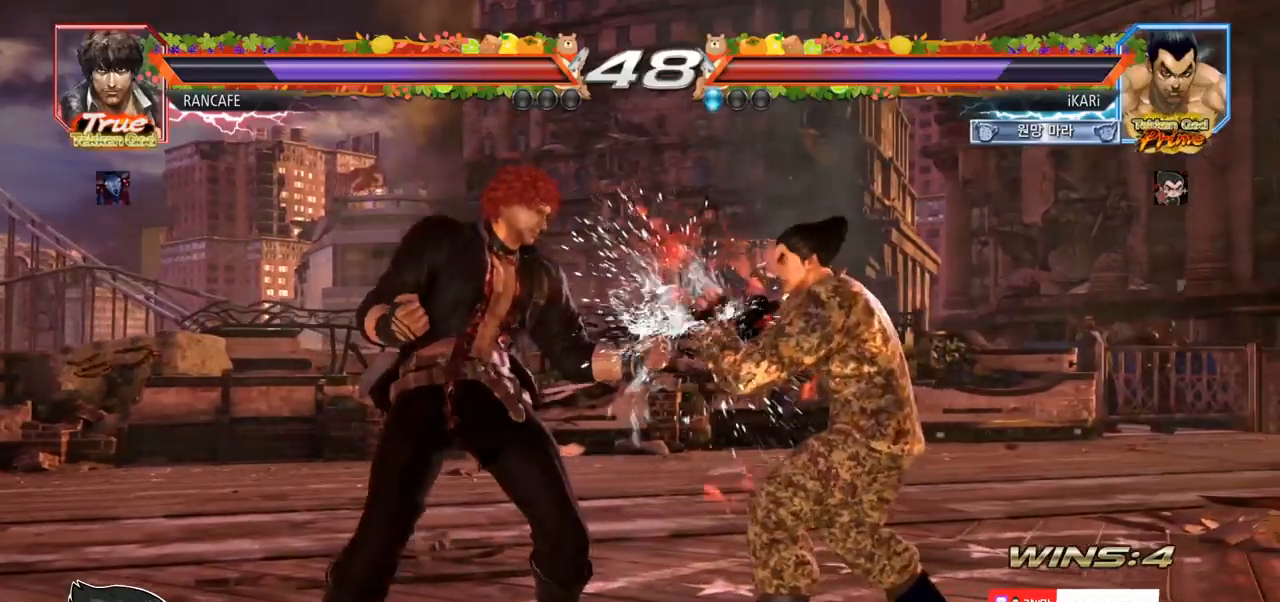
{"buttons": [], "left_stick": "right", "events": [[33, "left_stick", "down"], [133, "left_stick", "center"], [217, "left_stick", "right"]]}
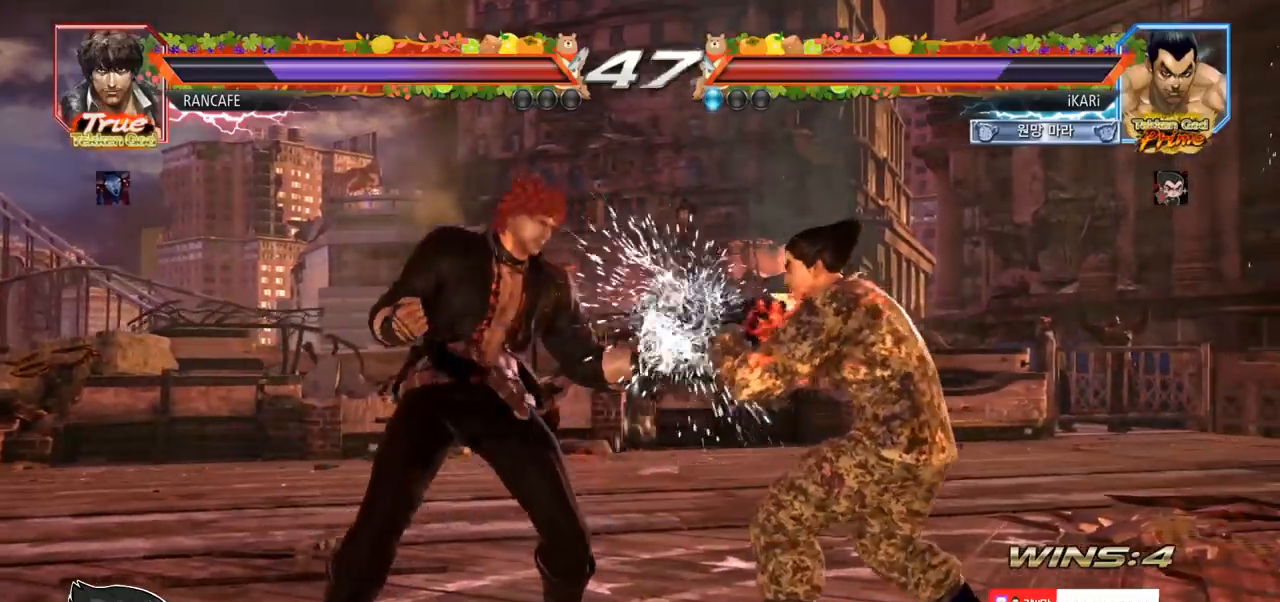
{"buttons": [], "left_stick": "center", "events": [[17, "left_stick", "center"], [33, "SQUARE", "down"], [83, "SQUARE", "up"], [117, "SQUARE", "down"], [183, "SQUARE", "up"]]}
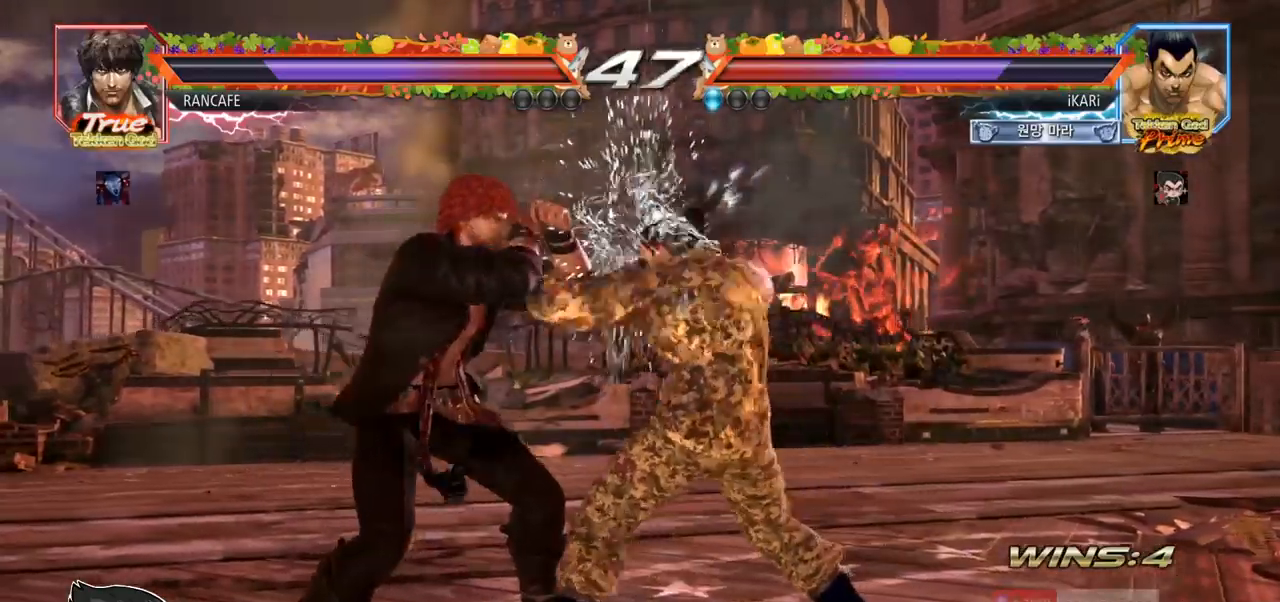
{"buttons": [], "left_stick": "right", "events": [[250, "left_stick", "right"], [333, "left_stick", "center"], [383, "left_stick", "right"]]}
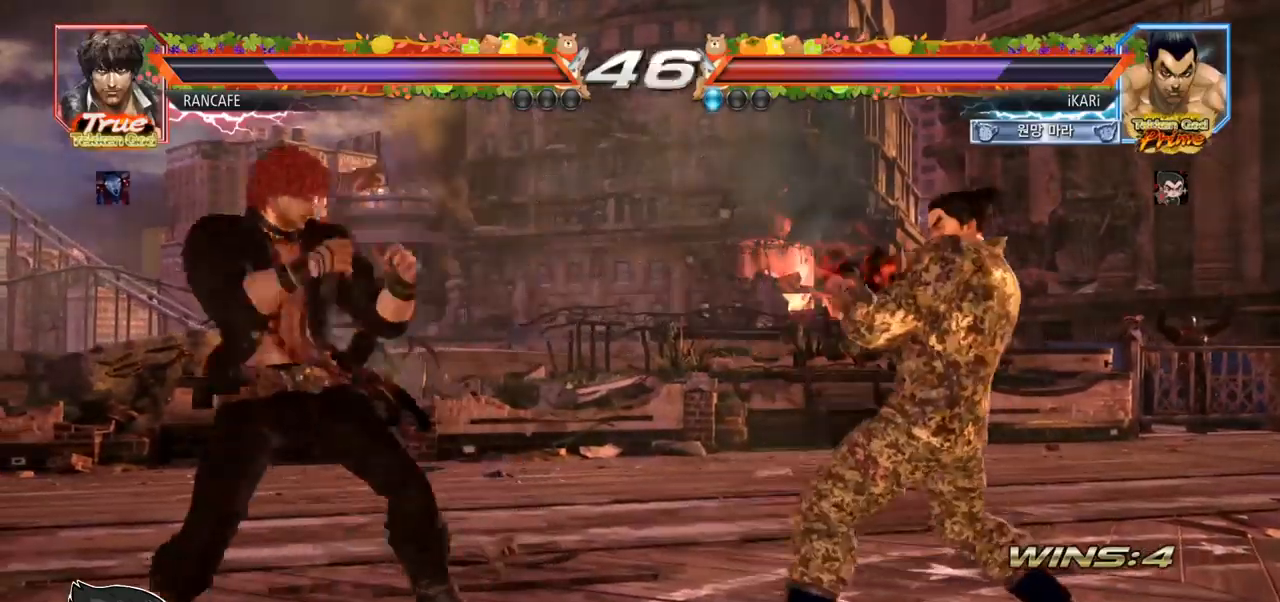
{"buttons": [], "left_stick": "up"}
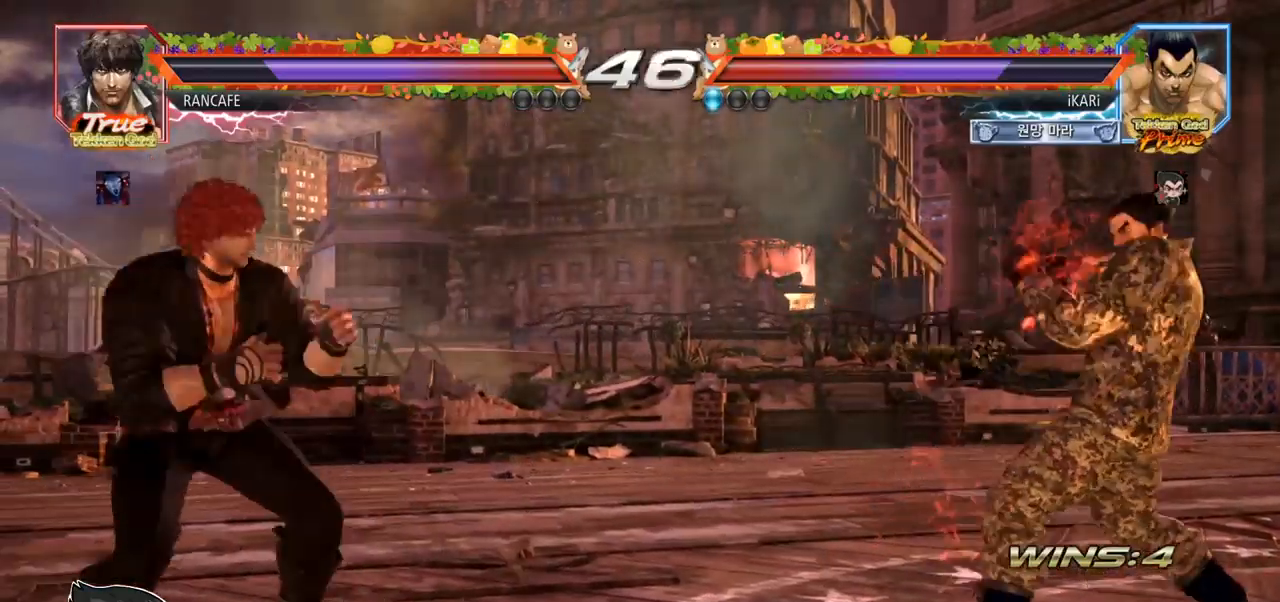
{"buttons": [], "left_stick": "left", "events": [[33, "left_stick", "center"], [83, "left_stick", "up"], [217, "left_stick", "center"], [350, "left_stick", "down"], [400, "left_stick", "left"]]}
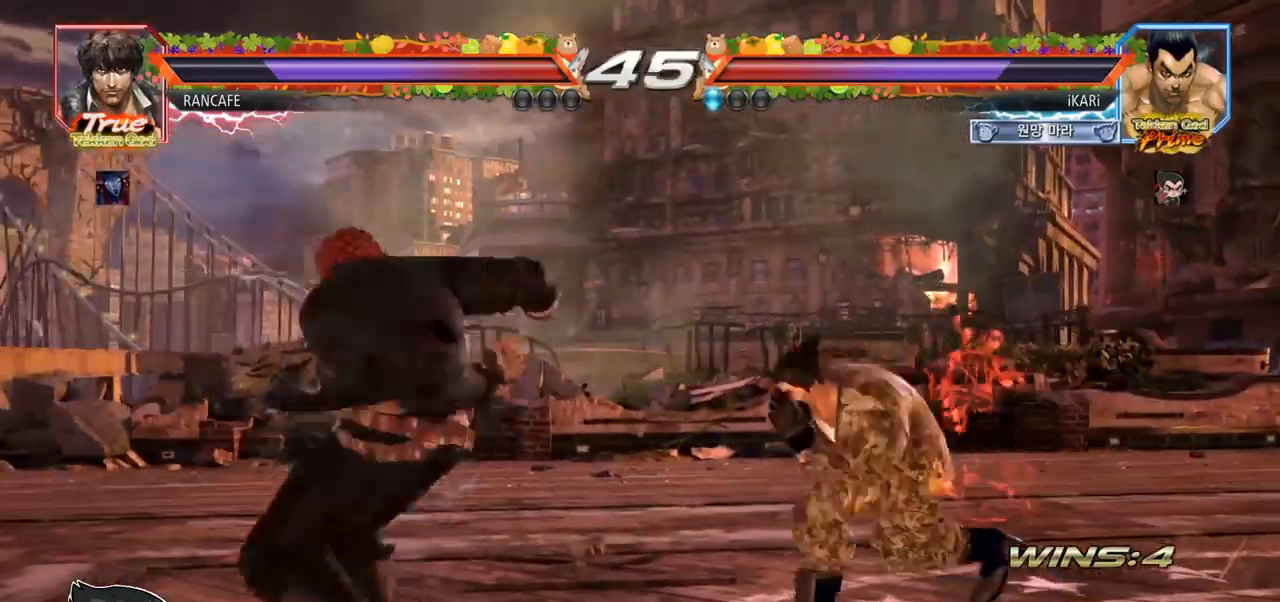
{"buttons": [], "left_stick": "right", "events": [[100, "left_stick", "right"]]}
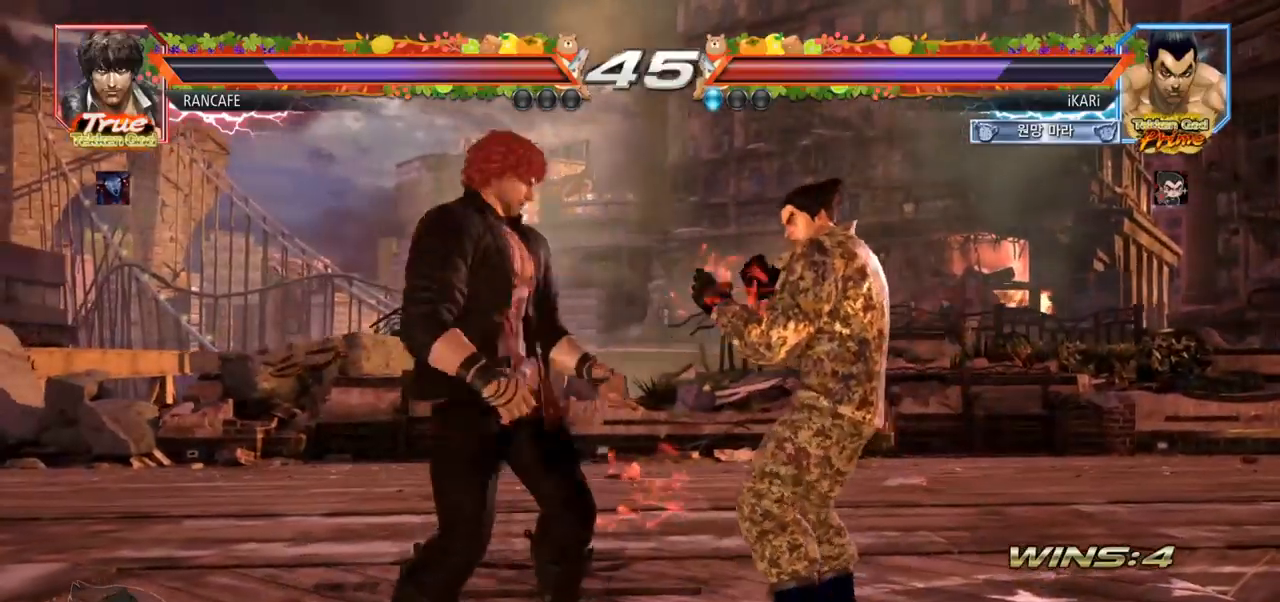
{"buttons": [], "left_stick": "center", "events": [[167, "left_stick", "center"], [233, "left_stick", "right"], [483, "left_stick", "center"]]}
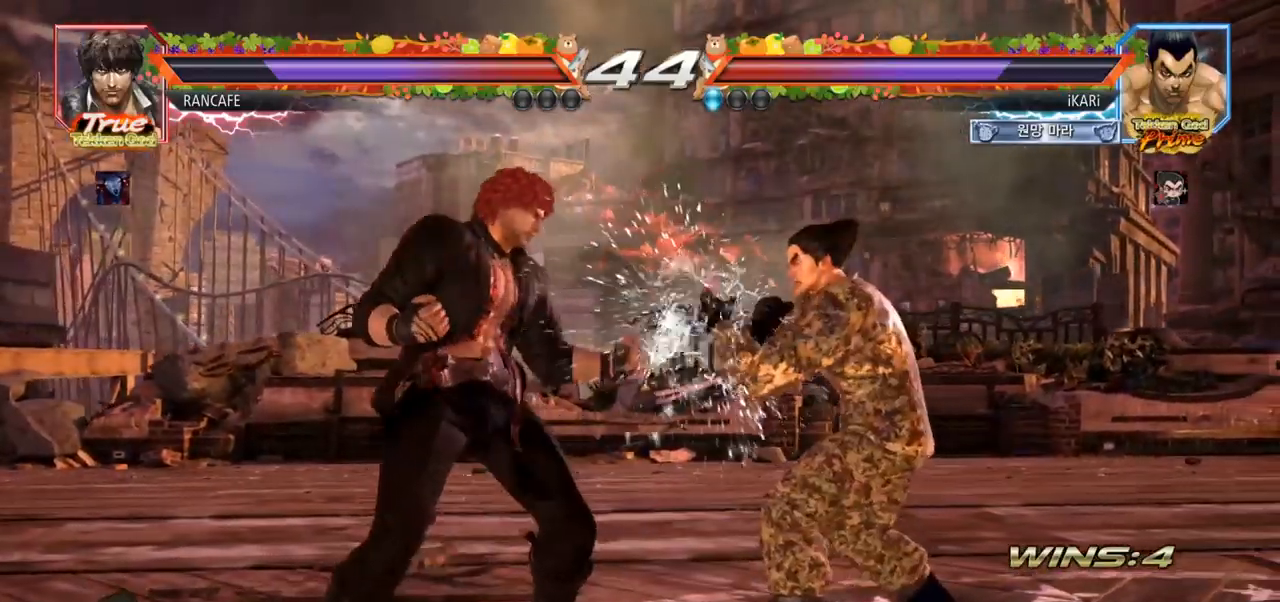
{"buttons": [], "left_stick": "center", "events": [[33, "left_stick", "down-left"], [67, "TRIANGLE", "down"], [133, "TRIANGLE", "up"], [183, "TRIANGLE", "down"], [233, "TRIANGLE", "up"], [283, "left_stick", "center"]]}
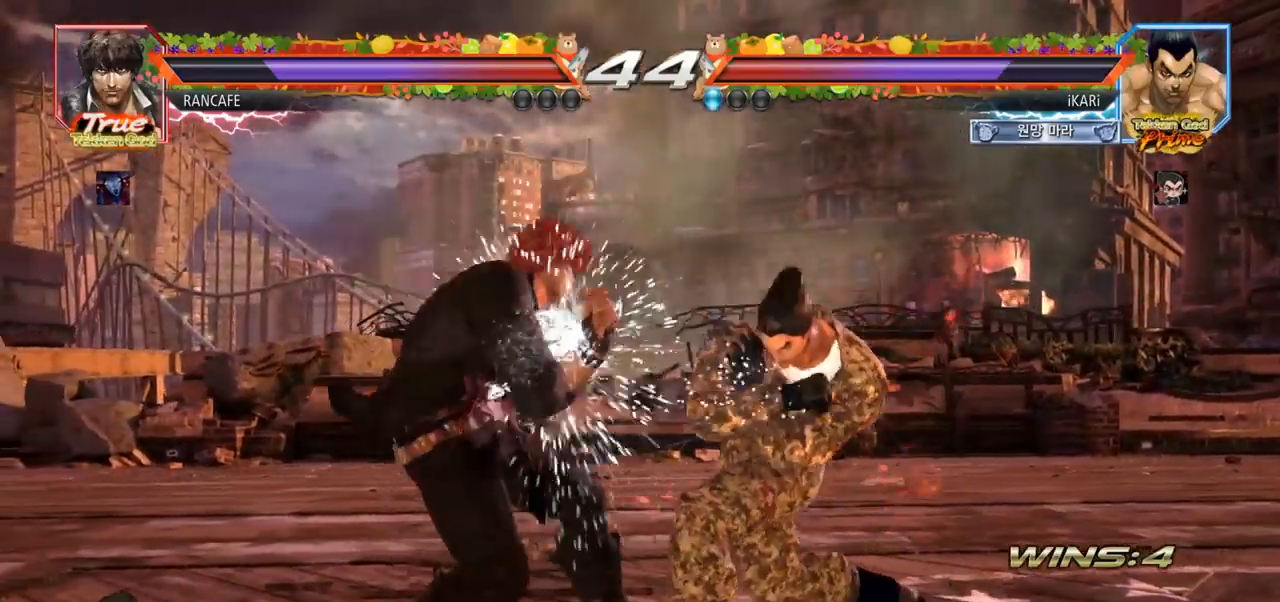
{"buttons": [], "left_stick": "right", "events": [[150, "left_stick", "right"]]}
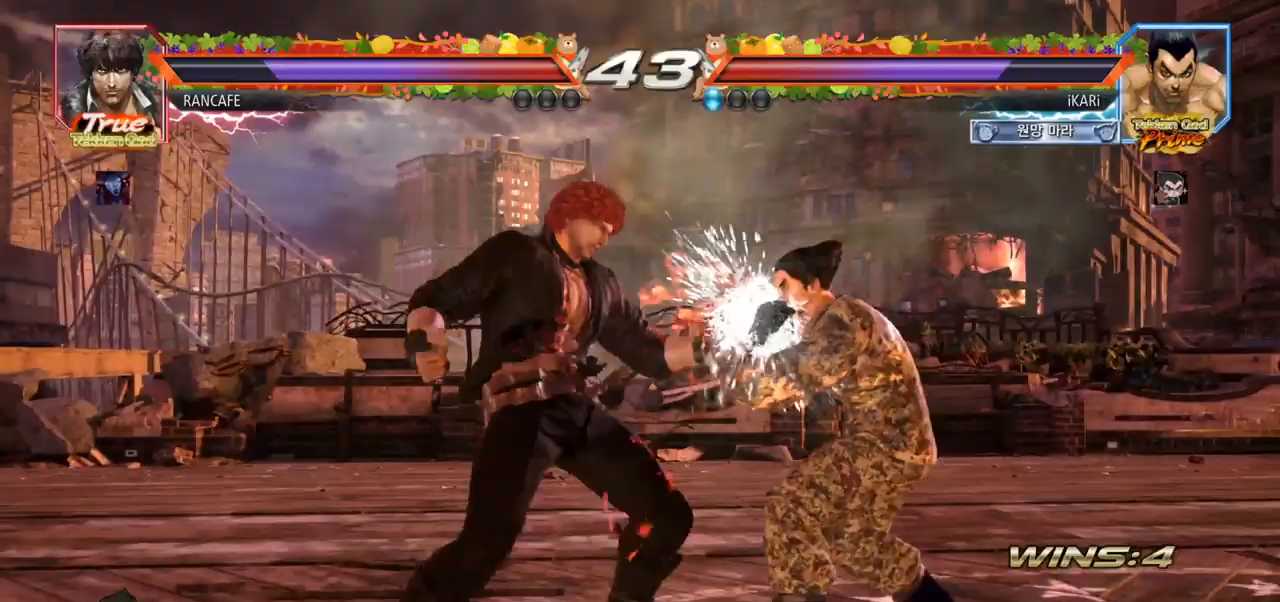
{"buttons": [], "left_stick": "center", "events": [[433, "left_stick", "center"], [450, "SQUARE", "down"], [500, "SQUARE", "up"]]}
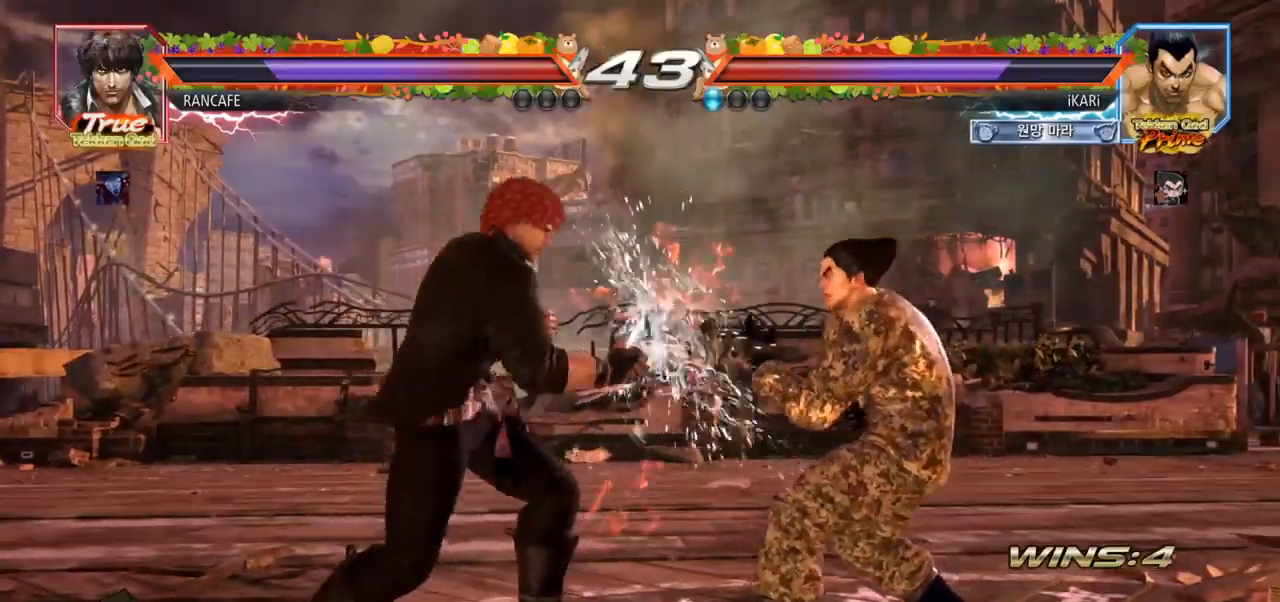
{"buttons": [], "left_stick": "center", "events": [[50, "SQUARE", "down"], [100, "SQUARE", "up"], [150, "SQUARE", "down"], [283, "TRIANGLE", "down"], [300, "SQUARE", "up"], [400, "TRIANGLE", "up"], [450, "TRIANGLE", "down"], [500, "TRIANGLE", "up"]]}
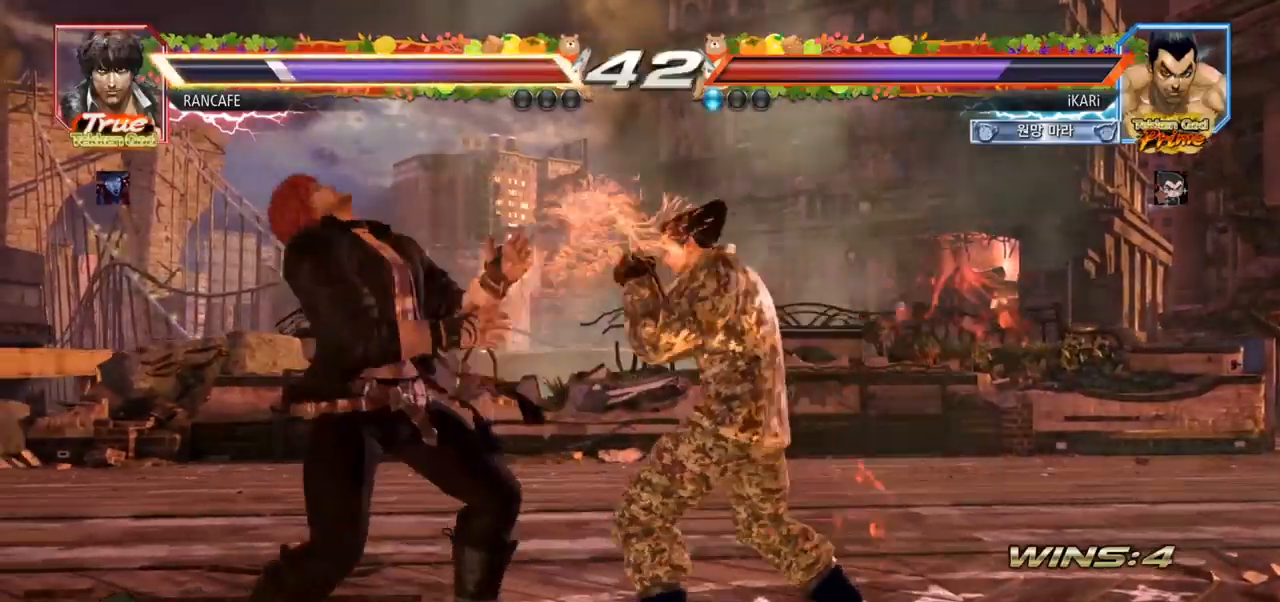
{"buttons": [], "left_stick": "center", "events": [[50, "TRIANGLE", "down"], [100, "TRIANGLE", "up"], [150, "TRIANGLE", "down"], [200, "TRIANGLE", "up"], [250, "TRIANGLE", "down"], [317, "TRIANGLE", "up"]]}
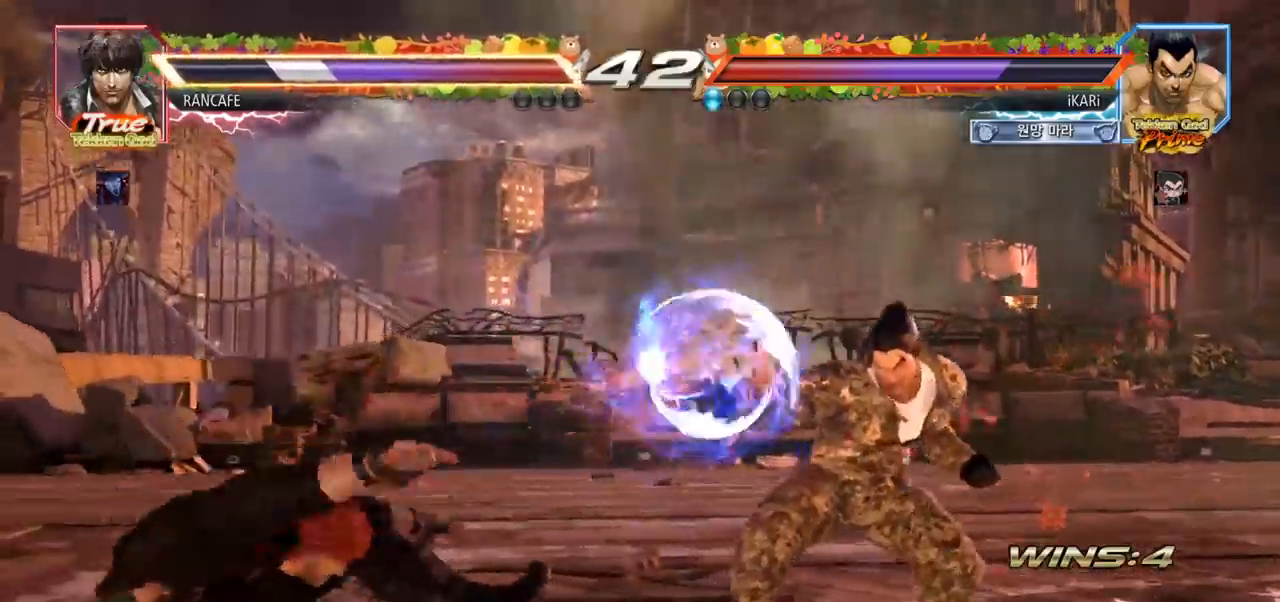
{"buttons": [], "left_stick": "left", "events": [[350, "left_stick", "left"], [433, "left_stick", "down"], [483, "left_stick", "left"]]}
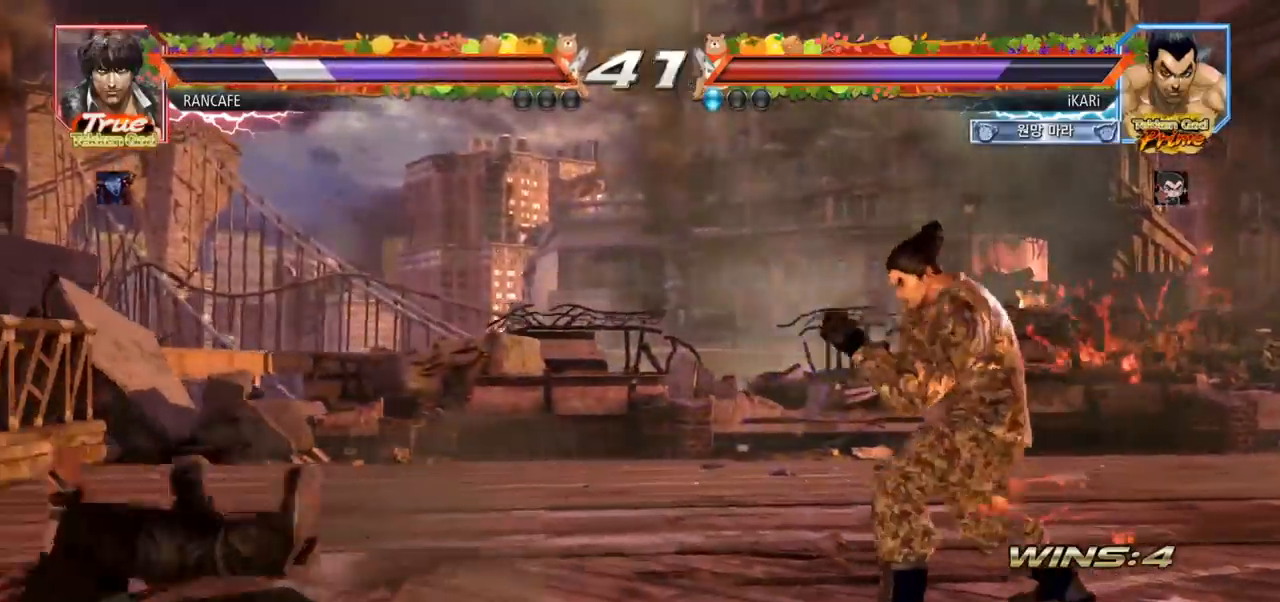
{"buttons": [], "left_stick": "down"}
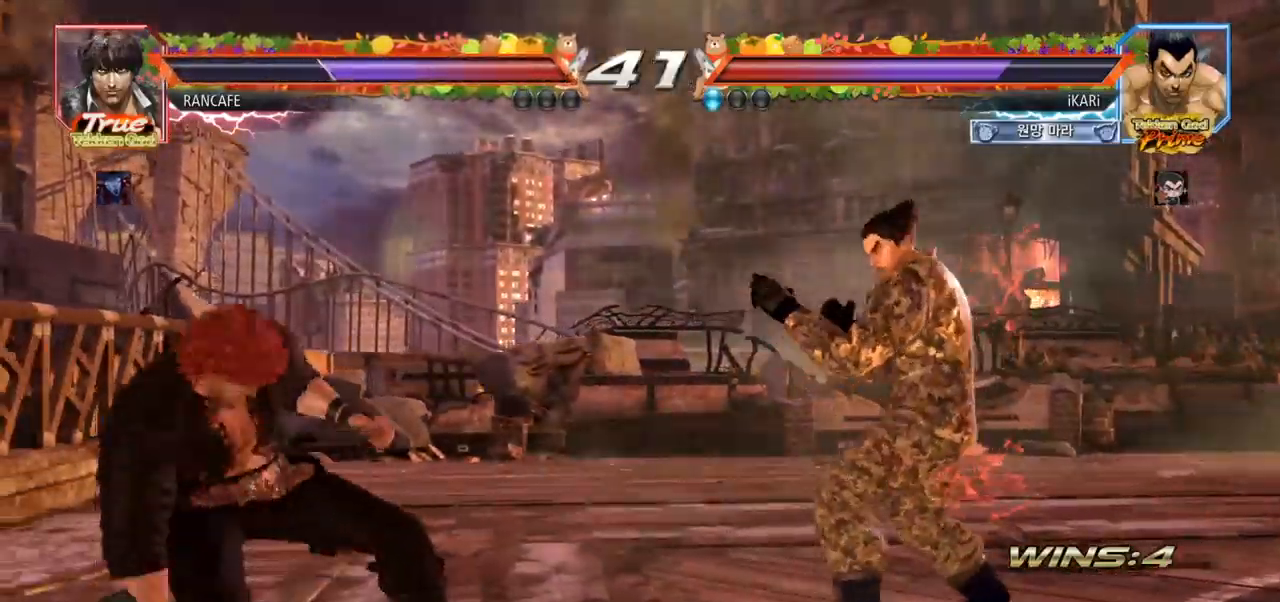
{"buttons": [], "left_stick": "center", "events": [[133, "left_stick", "left"], [217, "left_stick", "down"], [317, "left_stick", "center"]]}
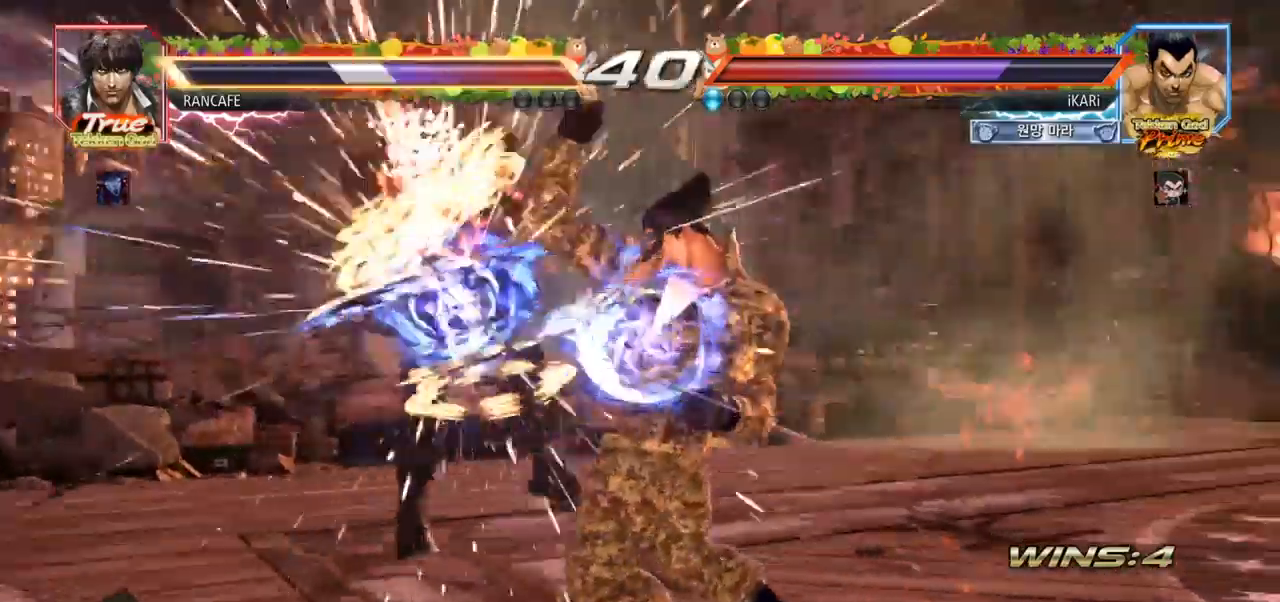
{"buttons": [], "left_stick": "center", "events": [[333, "left_stick", "left"], [383, "left_stick", "down"], [467, "left_stick", "center"]]}
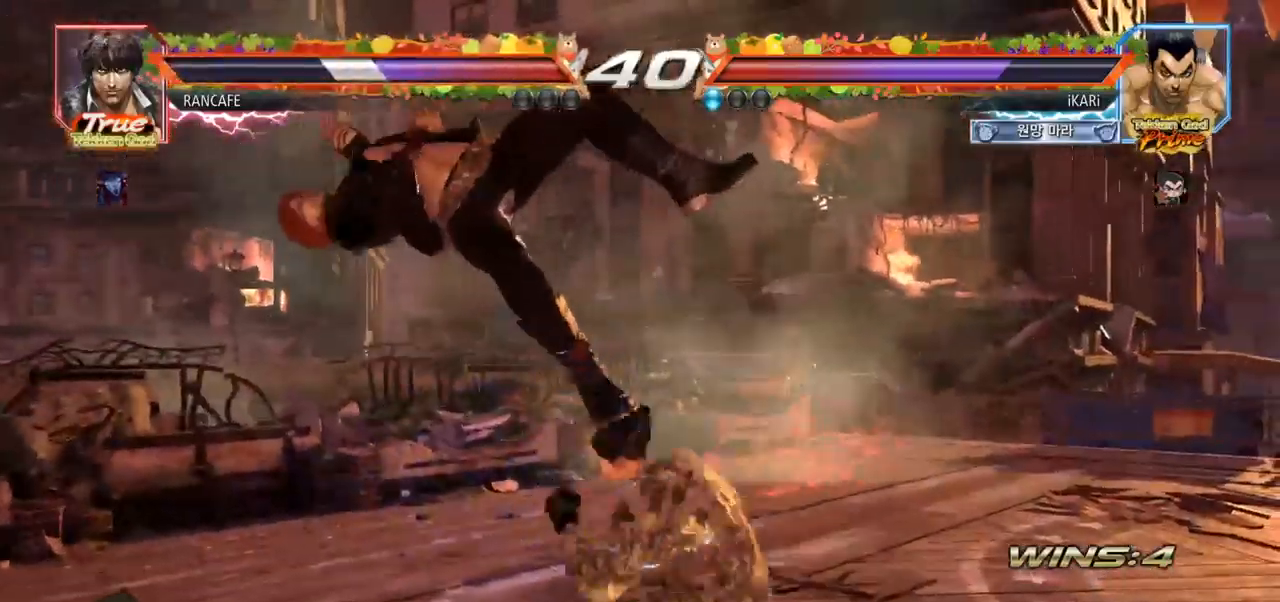
{"buttons": [], "left_stick": "center", "events": [[350, "left_stick", "left"], [400, "left_stick", "center"]]}
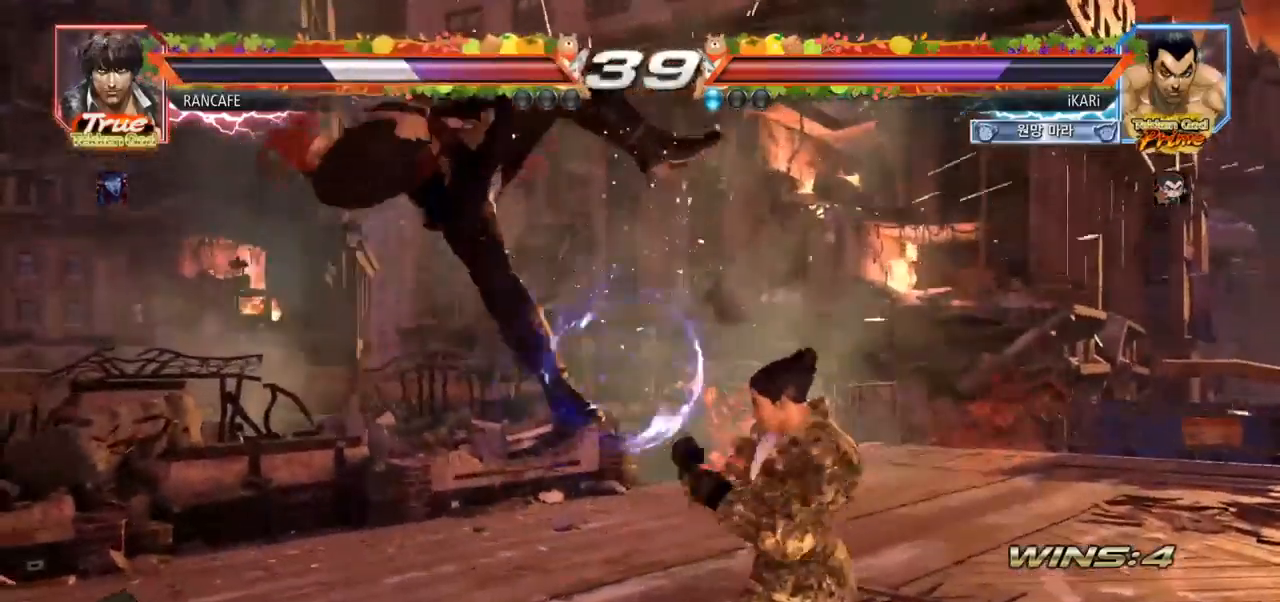
{"buttons": ["CIRCLE"], "left_stick": "center", "events": [[100, "CROSS", "down"], [150, "CROSS", "up"], [200, "SQUARE", "down"], [250, "SQUARE", "up"], [467, "CIRCLE", "down"]]}
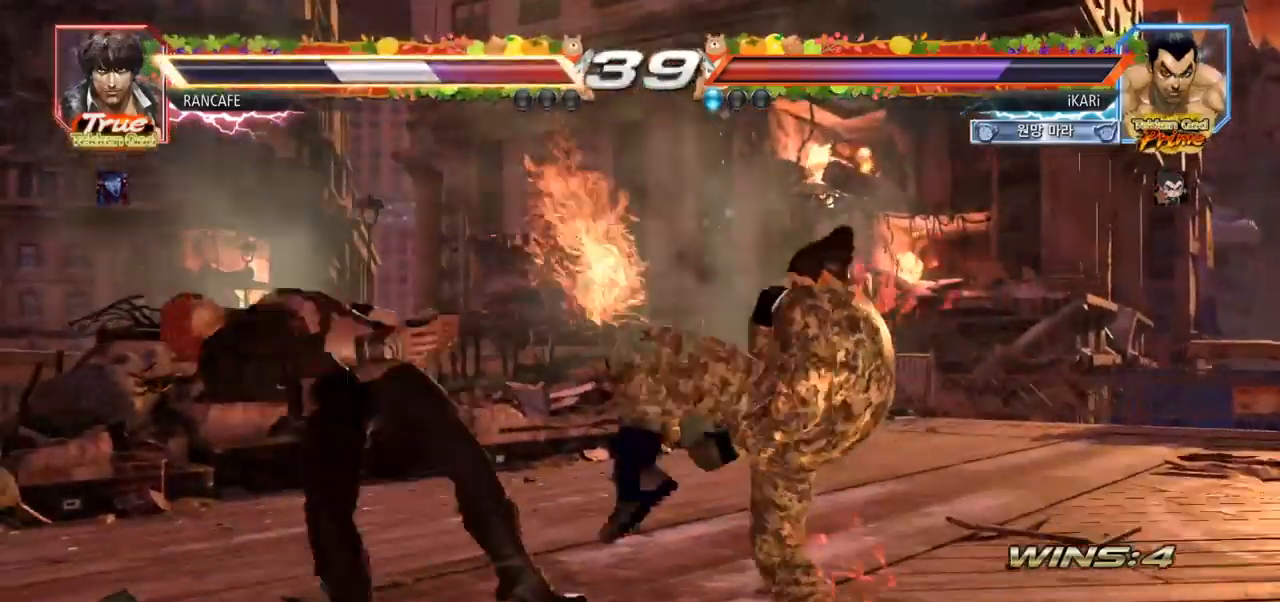
{"buttons": ["TRIANGLE"], "left_stick": "center", "events": [[33, "CIRCLE", "up"], [67, "CIRCLE", "down"], [133, "CIRCLE", "up"], [167, "CIRCLE", "down"], [233, "CIRCLE", "up"], [367, "TRIANGLE", "down"], [417, "TRIANGLE", "up"], [467, "TRIANGLE", "down"]]}
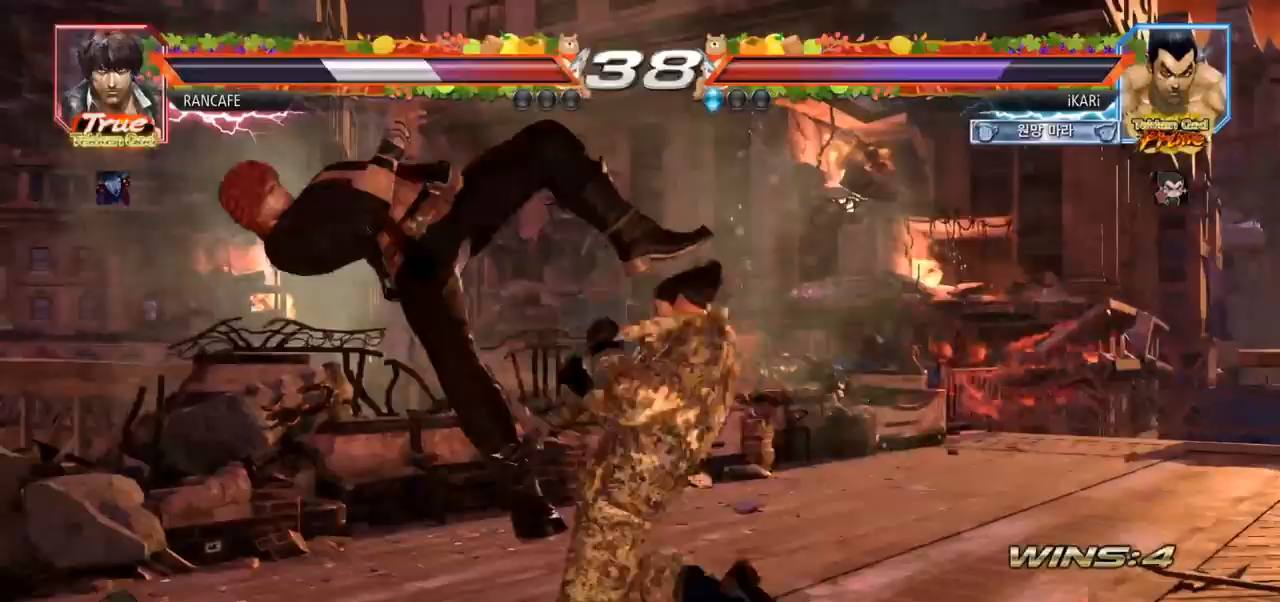
{"buttons": [], "left_stick": "center", "events": [[67, "TRIANGLE", "up"], [417, "left_stick", "left"], [467, "left_stick", "center"]]}
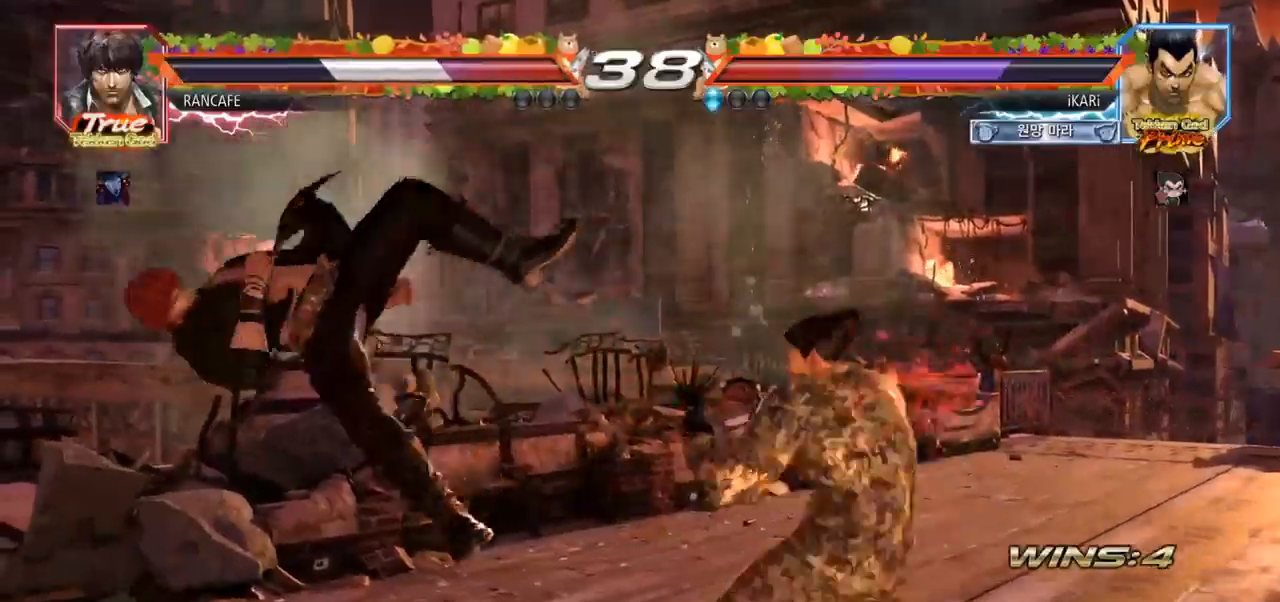
{"buttons": [], "left_stick": "right", "events": [[17, "TRIANGLE", "down"], [17, "left_stick", "right"], [83, "TRIANGLE", "up"], [367, "SQUARE", "down"], [433, "SQUARE", "up"]]}
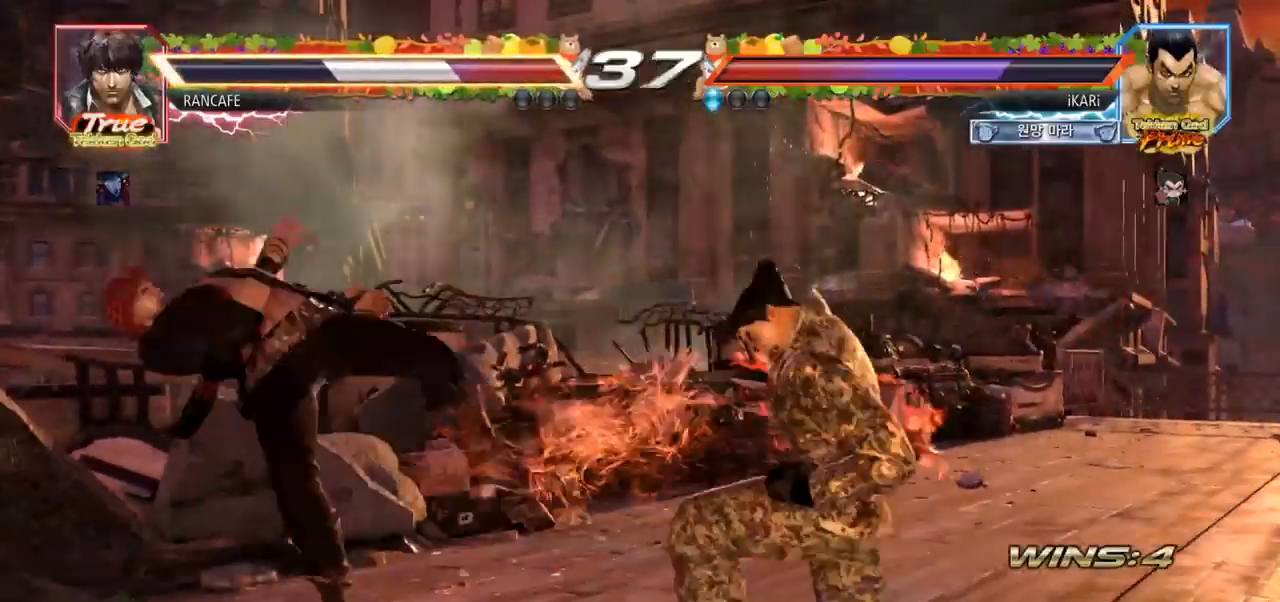
{"buttons": [], "left_stick": "center", "events": [[83, "TRIANGLE", "down"], [217, "TRIANGLE", "up"], [267, "TRIANGLE", "down"], [333, "TRIANGLE", "up"], [383, "left_stick", "center"], [400, "TRIANGLE", "down"], [450, "TRIANGLE", "up"]]}
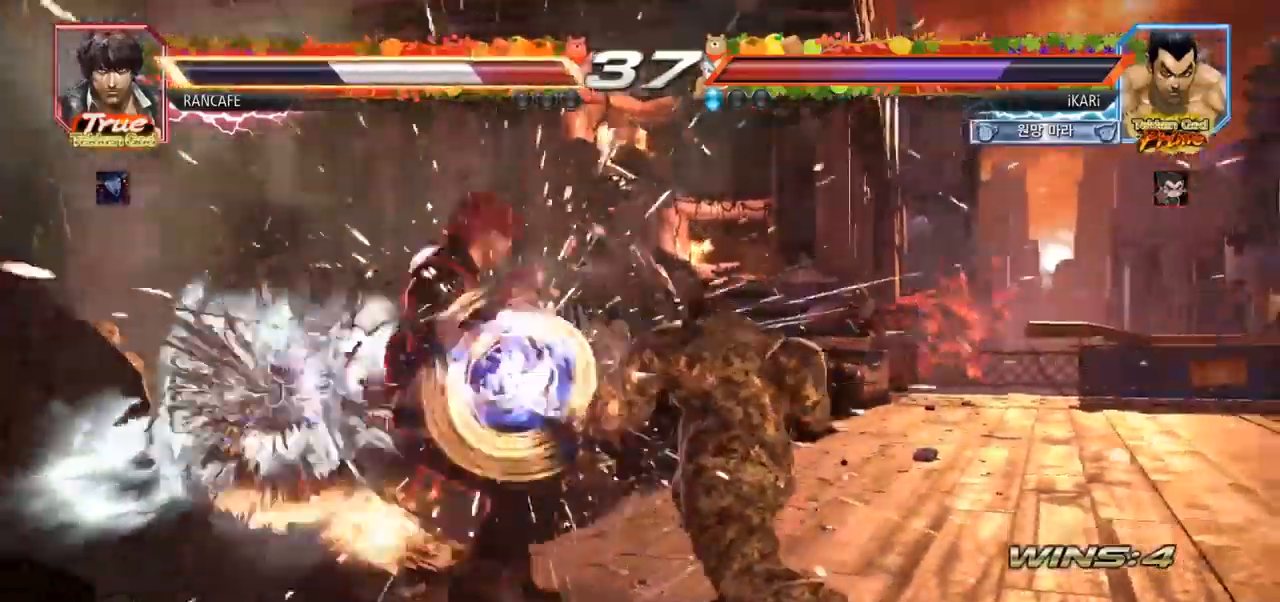
{"buttons": [], "left_stick": "up", "events": [[267, "left_stick", "up"], [333, "left_stick", "center"], [500, "left_stick", "up"]]}
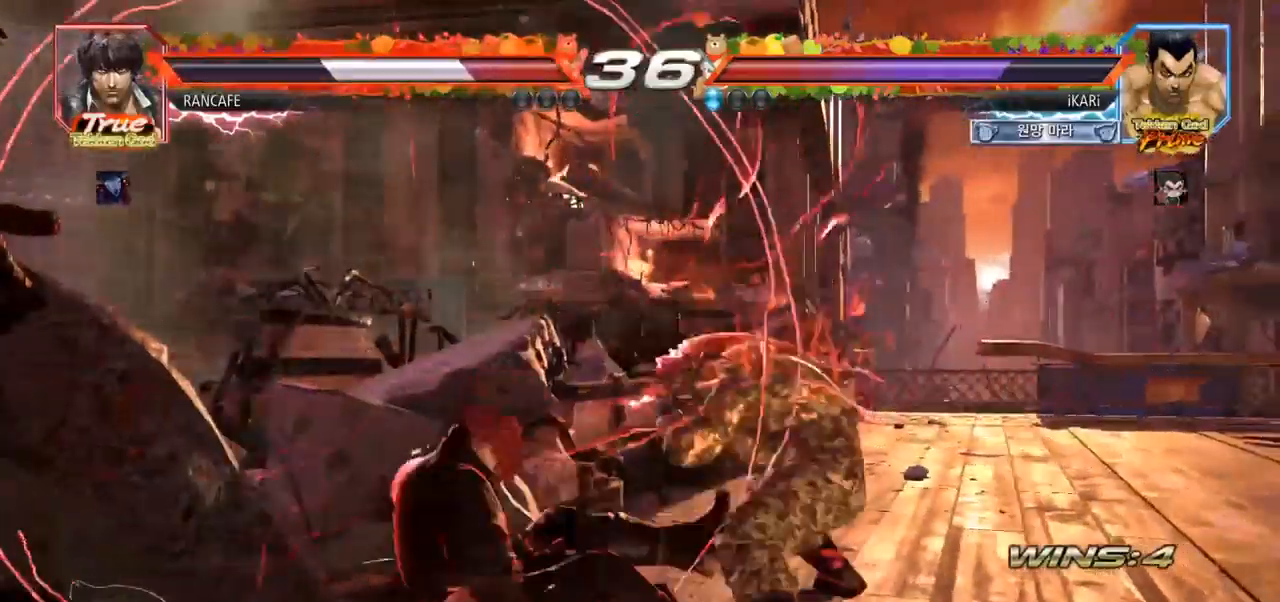
{"buttons": [], "left_stick": "left"}
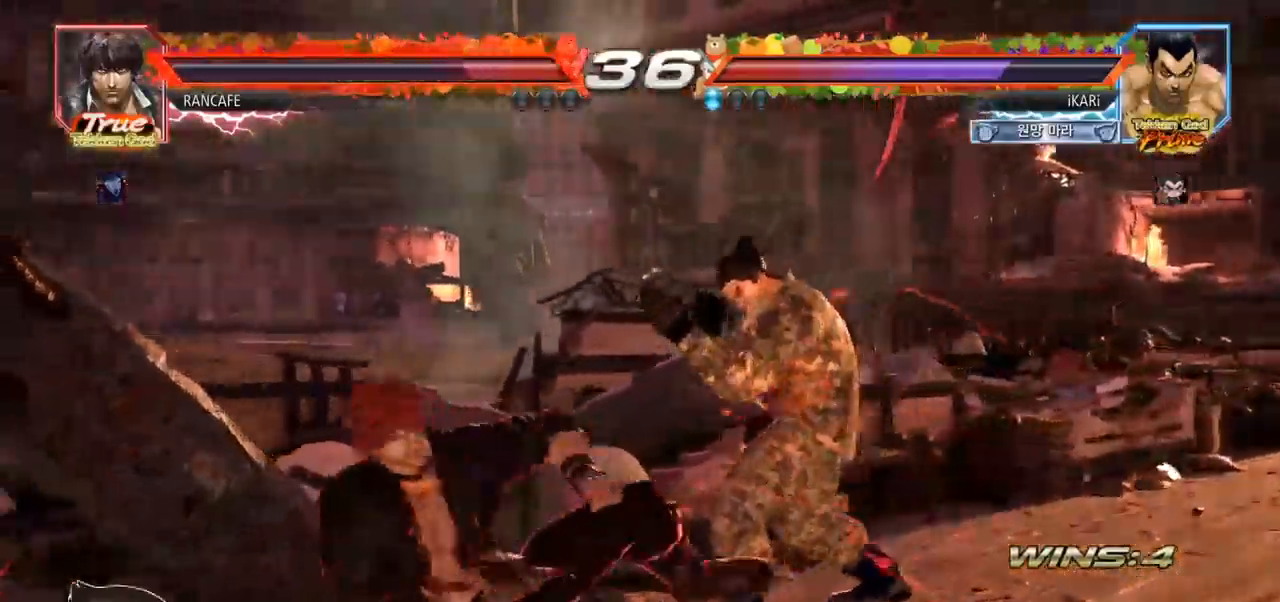
{"buttons": [], "left_stick": "left", "events": [[50, "CIRCLE", "down"], [100, "CIRCLE", "up"], [150, "TRIANGLE", "down"], [200, "TRIANGLE", "up"]]}
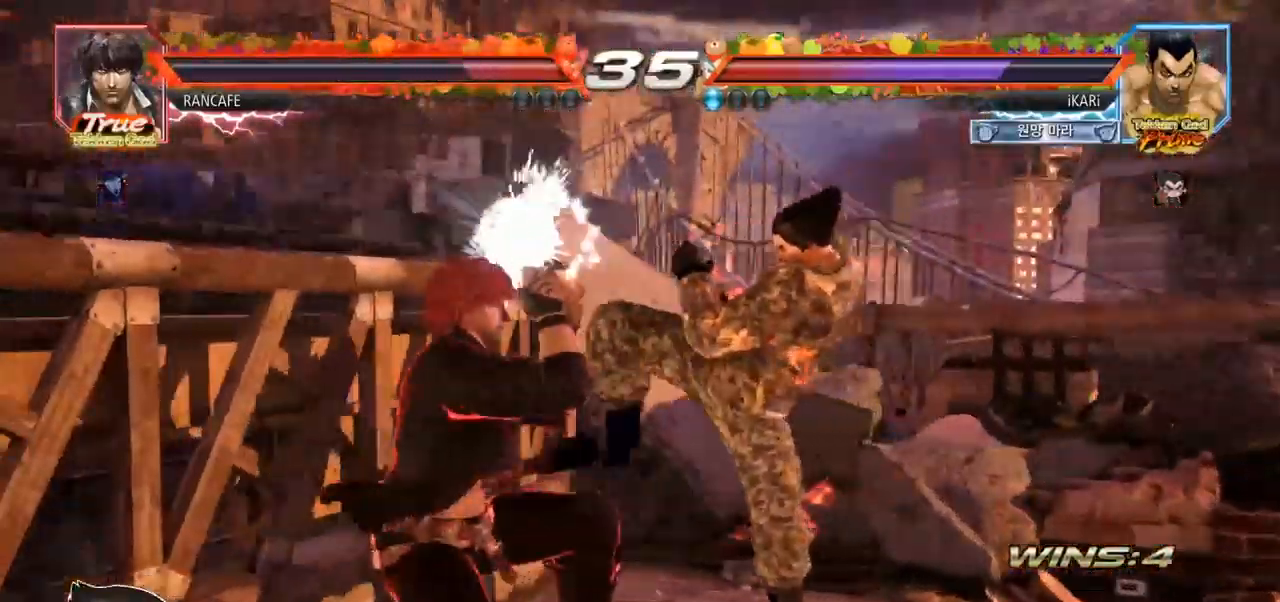
{"buttons": [], "left_stick": "left"}
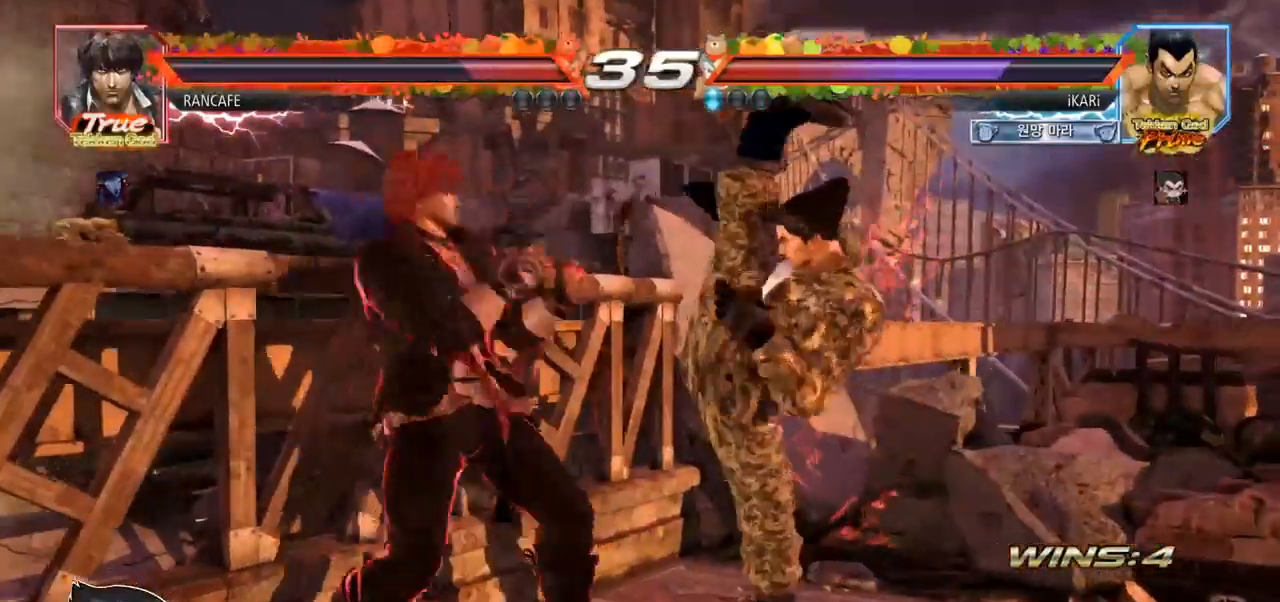
{"buttons": ["TRIANGLE"], "left_stick": "down-right", "events": [[117, "left_stick", "center"], [183, "left_stick", "right"], [333, "left_stick", "down-right"], [383, "CIRCLE", "down"], [417, "CIRCLE", "up"], [483, "TRIANGLE", "down"]]}
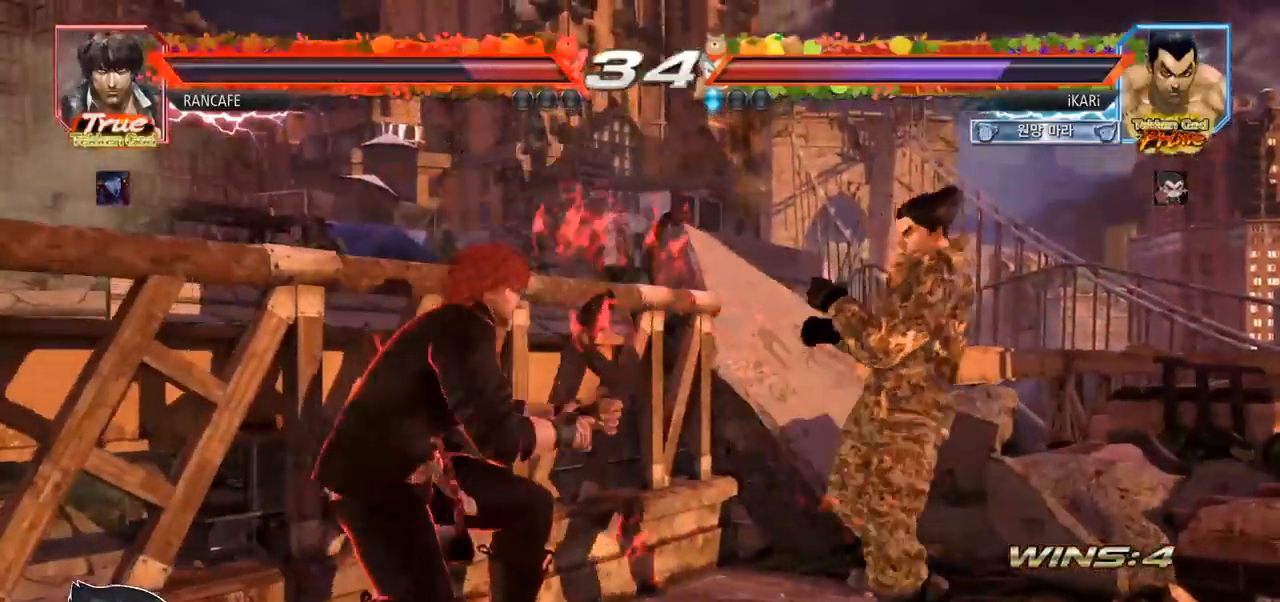
{"buttons": [], "left_stick": "center"}